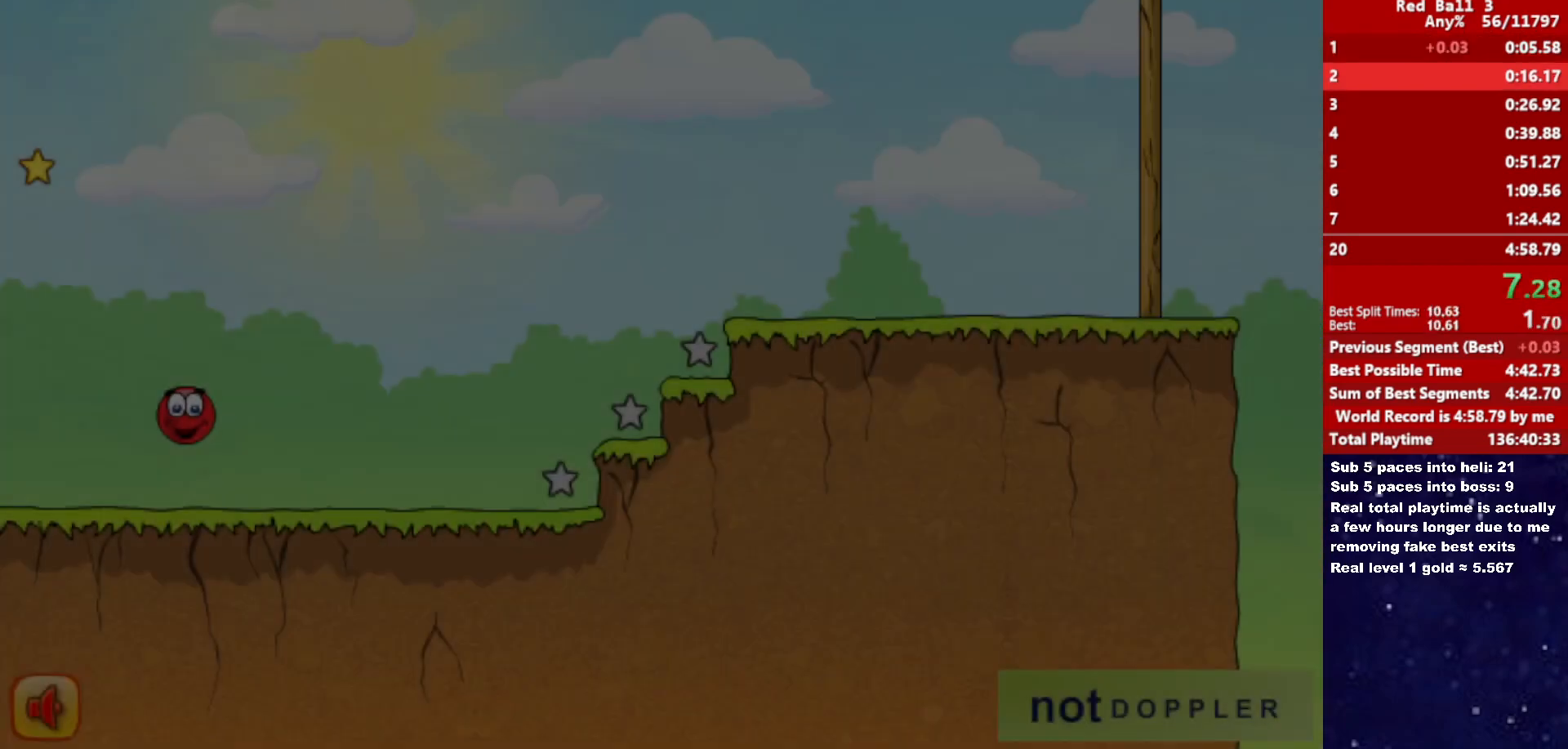
Gameplay with keyboard; each line is a JSON object with the keys held at the frame after it. "events" lists presses ("down") and releases ("up") of "down", "left", "p", "r", "right" and "up" between this image and that frame as [ms after this image, input, new state], when the widget could be followed in between. No other keys are recorded. Mouse input is not recorded.
{"keys": ["right", "up"], "events": [[417, "up", "down"]]}
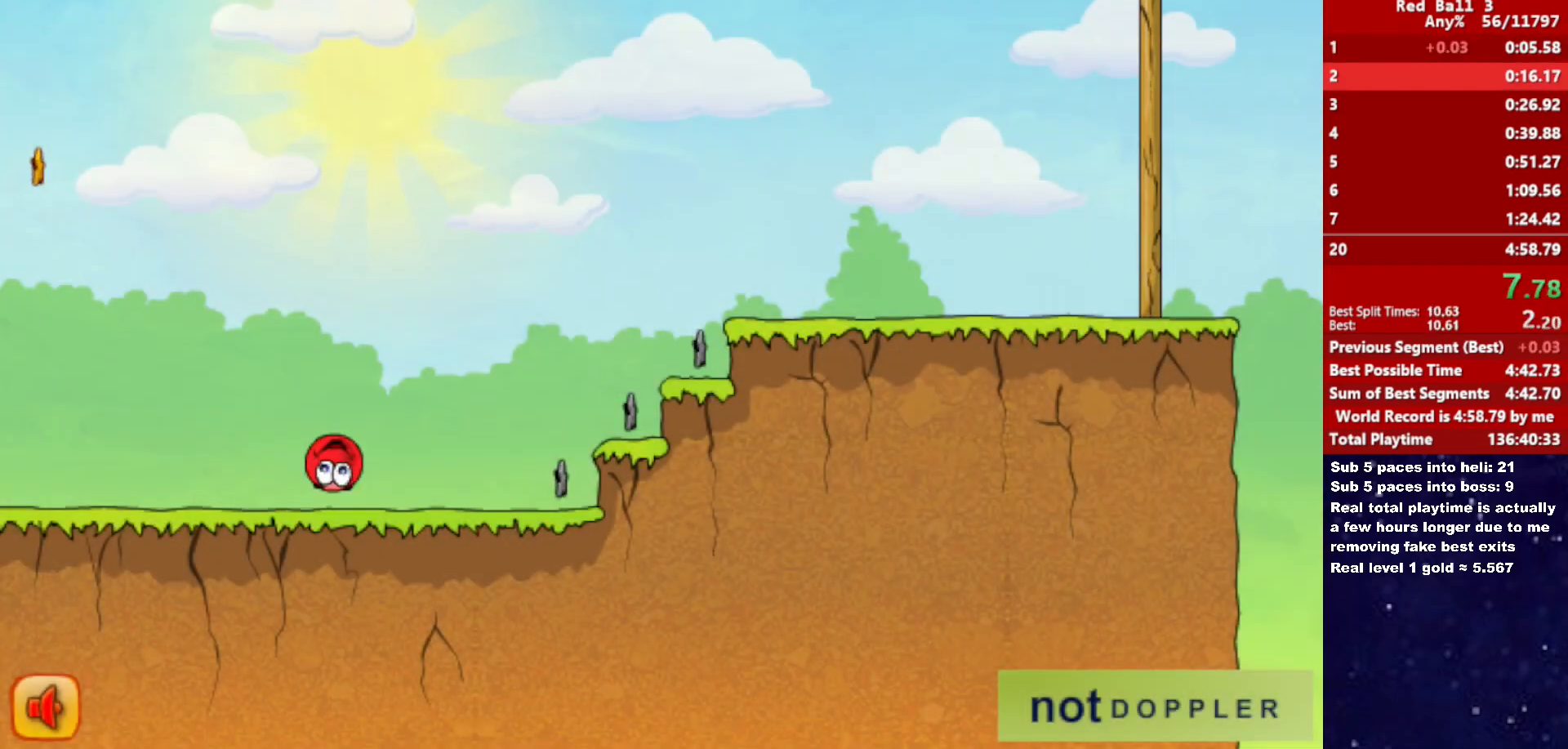
{"keys": ["right", "up"], "events": []}
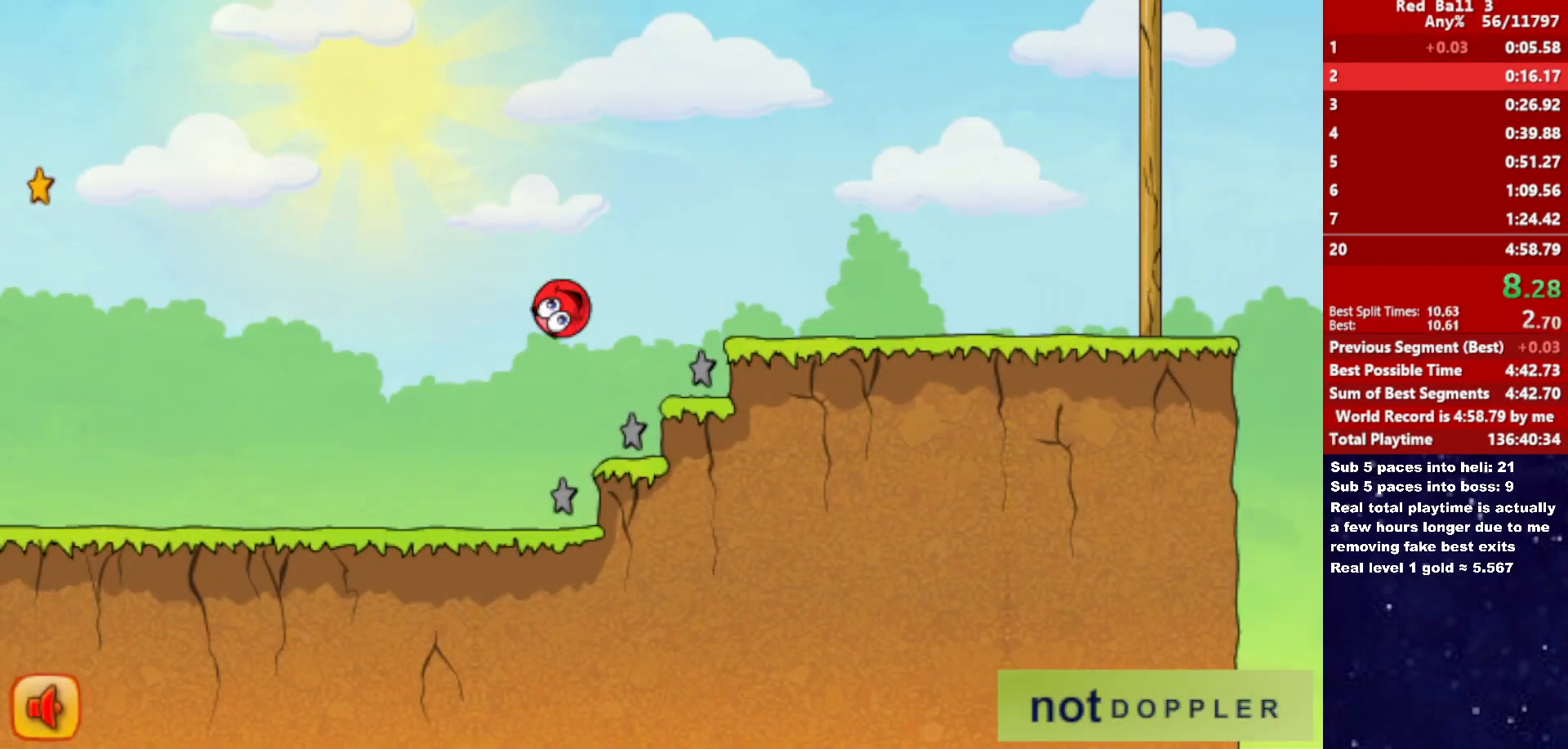
{"keys": ["right"], "events": [[433, "up", "up"]]}
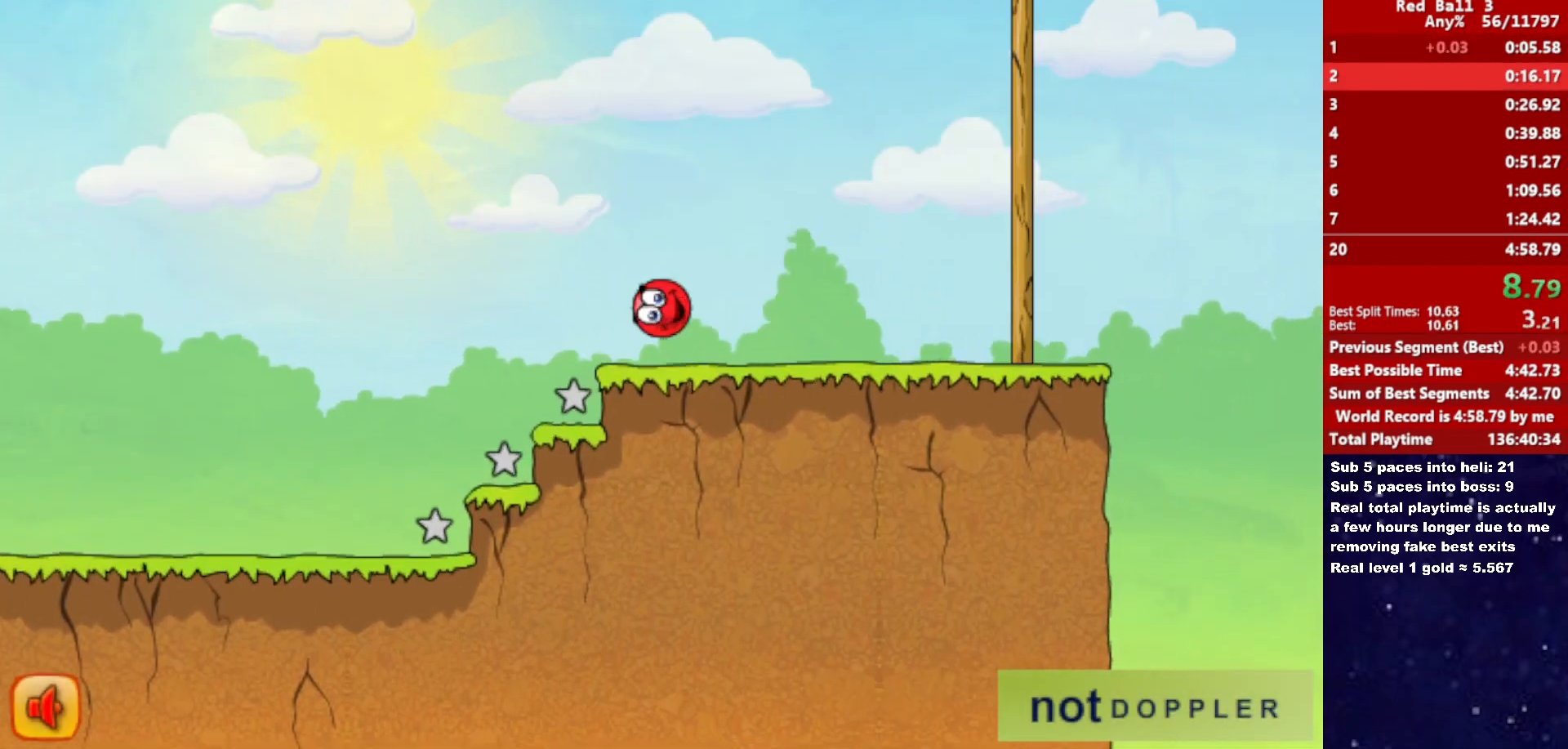
{"keys": ["right", "up"], "events": [[167, "up", "down"]]}
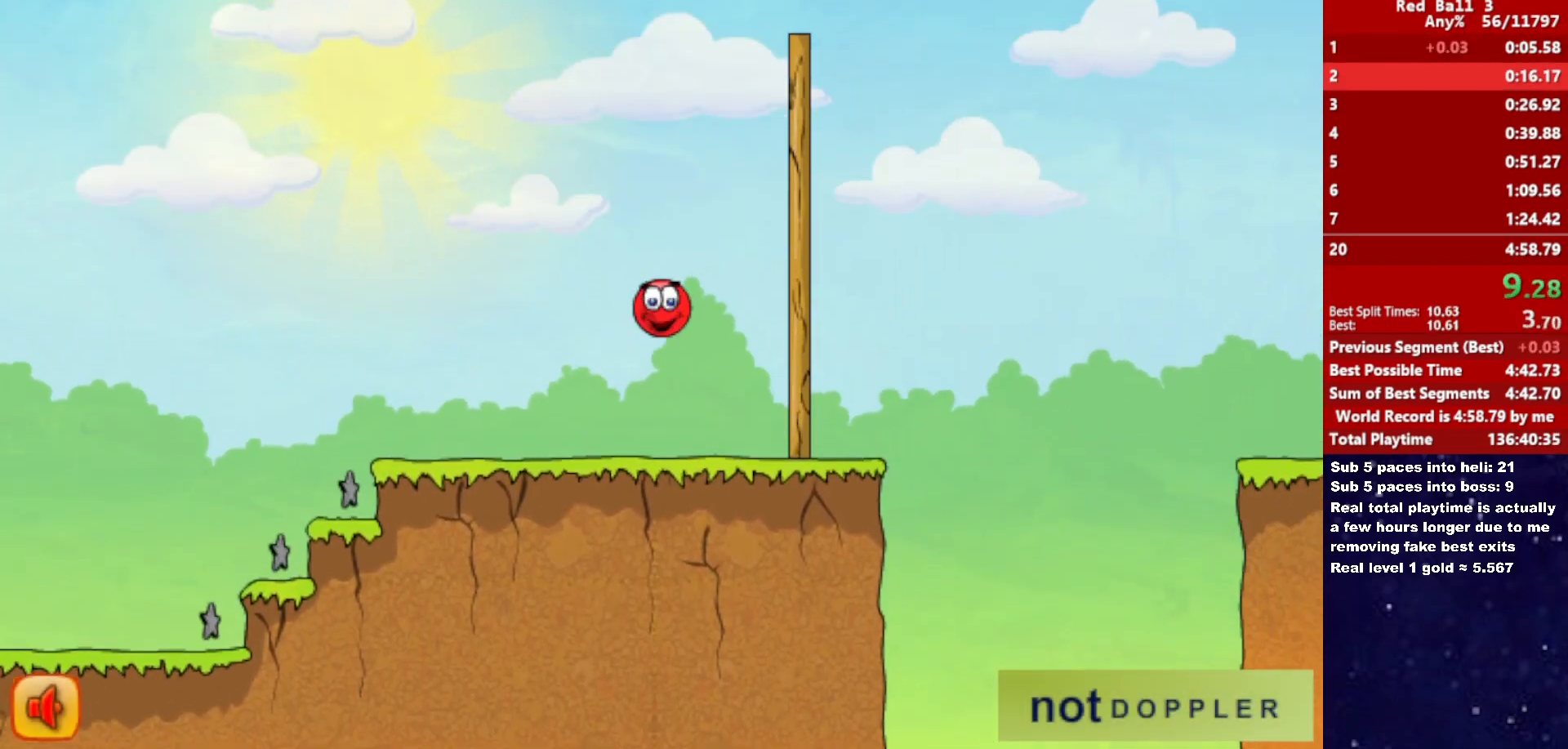
{"keys": ["right"], "events": [[367, "up", "up"]]}
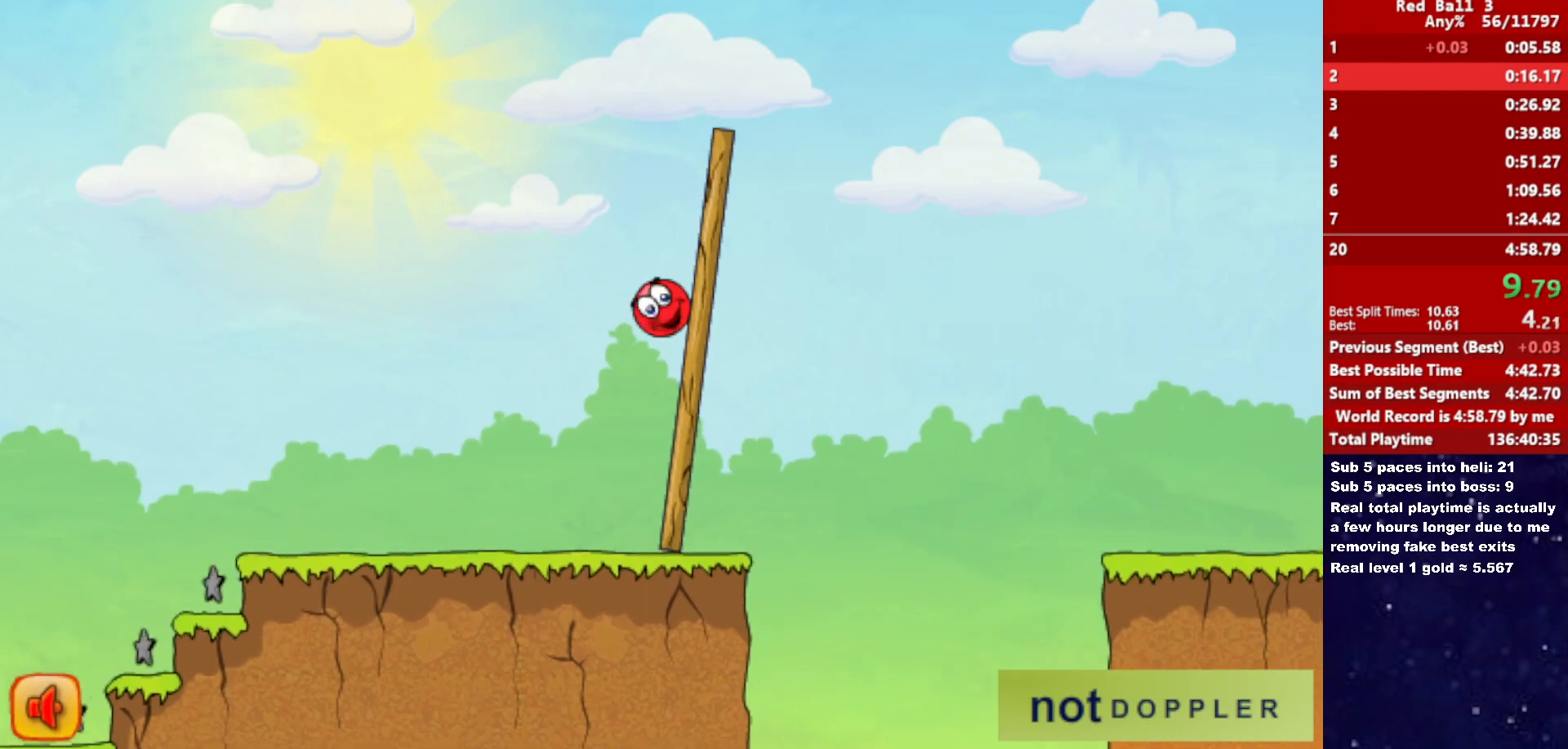
{"keys": ["right"], "events": []}
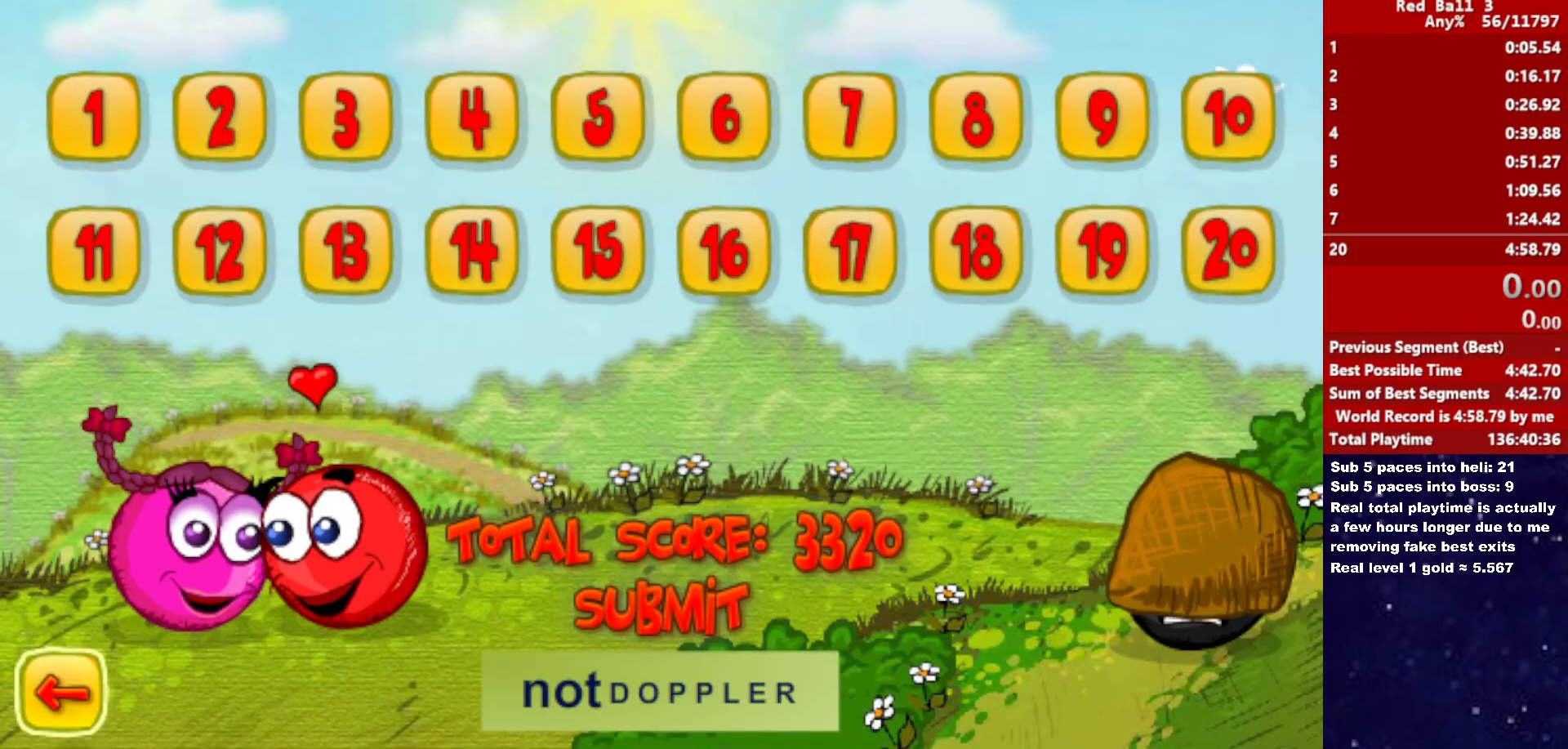
{"keys": ["right"], "events": []}
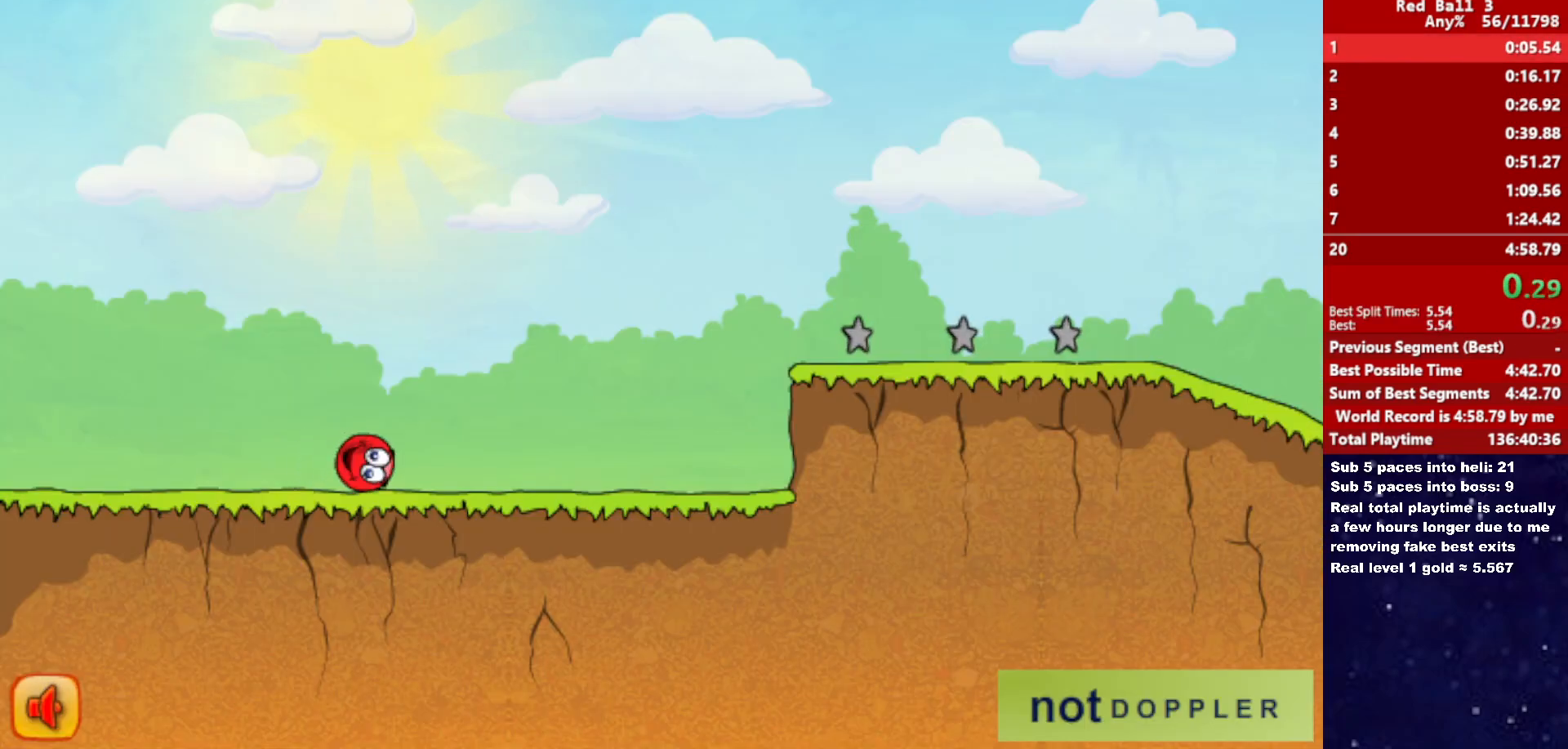
{"keys": ["right", "up"], "events": [[350, "up", "down"]]}
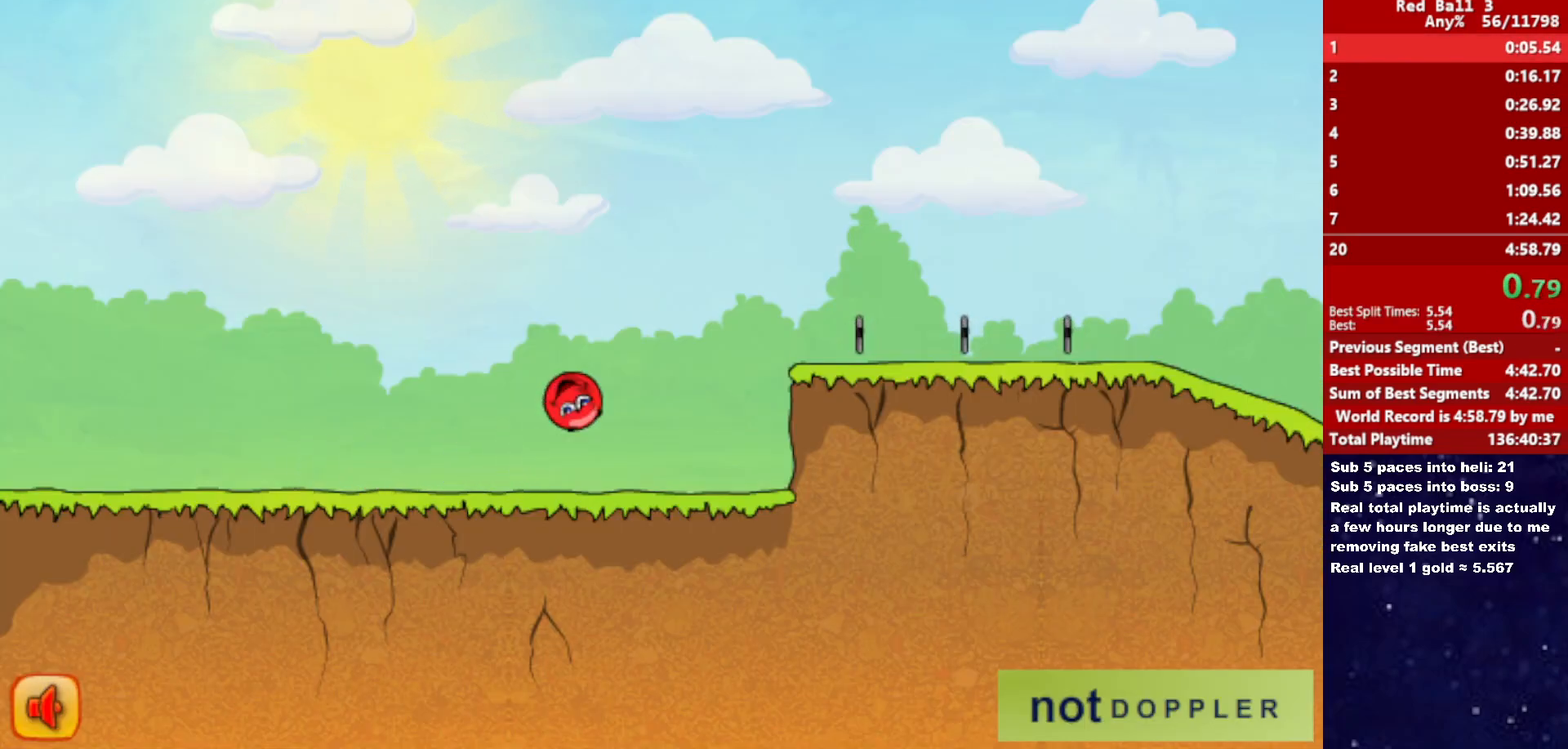
{"keys": ["right"], "events": [[467, "up", "up"]]}
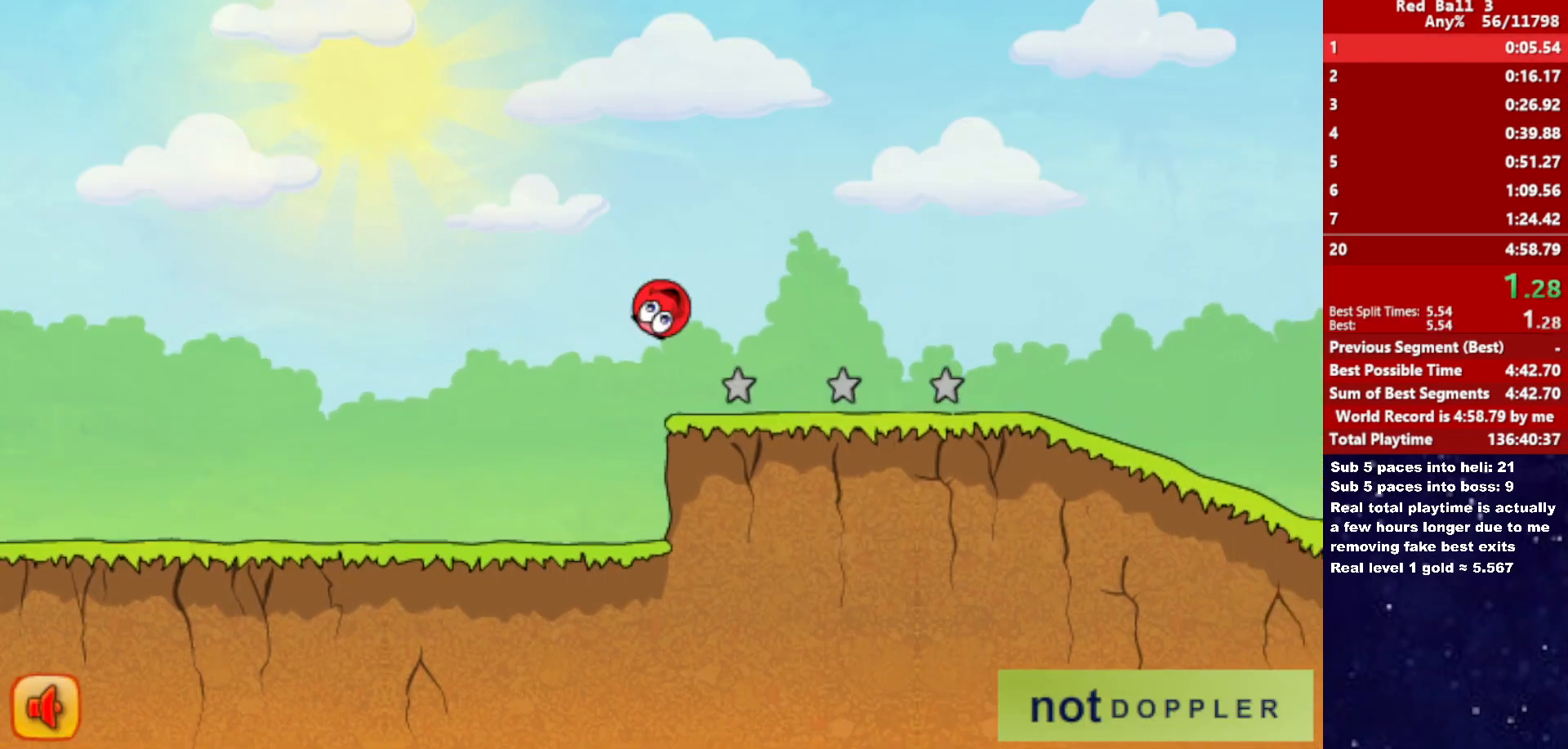
{"keys": ["right"], "events": []}
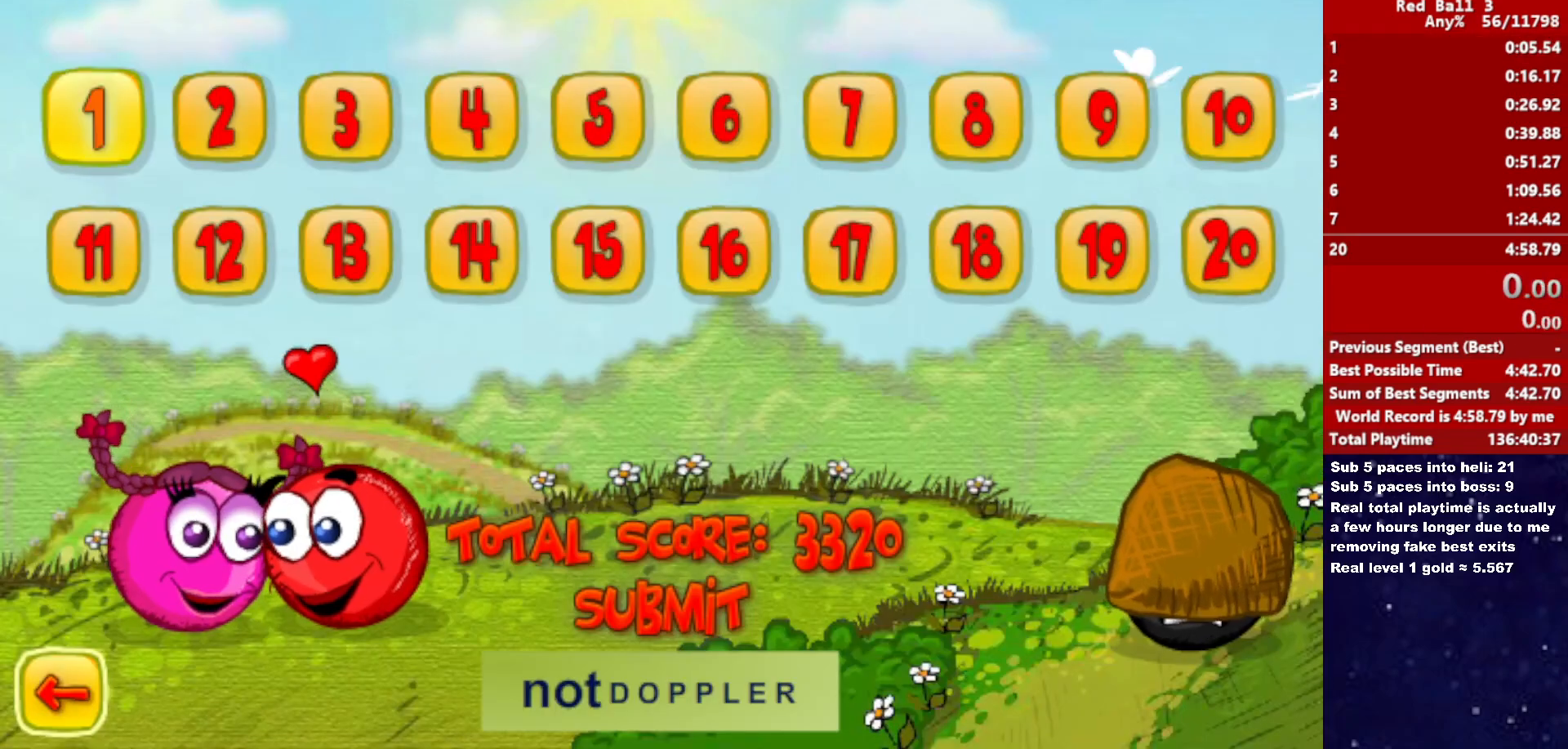
{"keys": ["right"], "events": []}
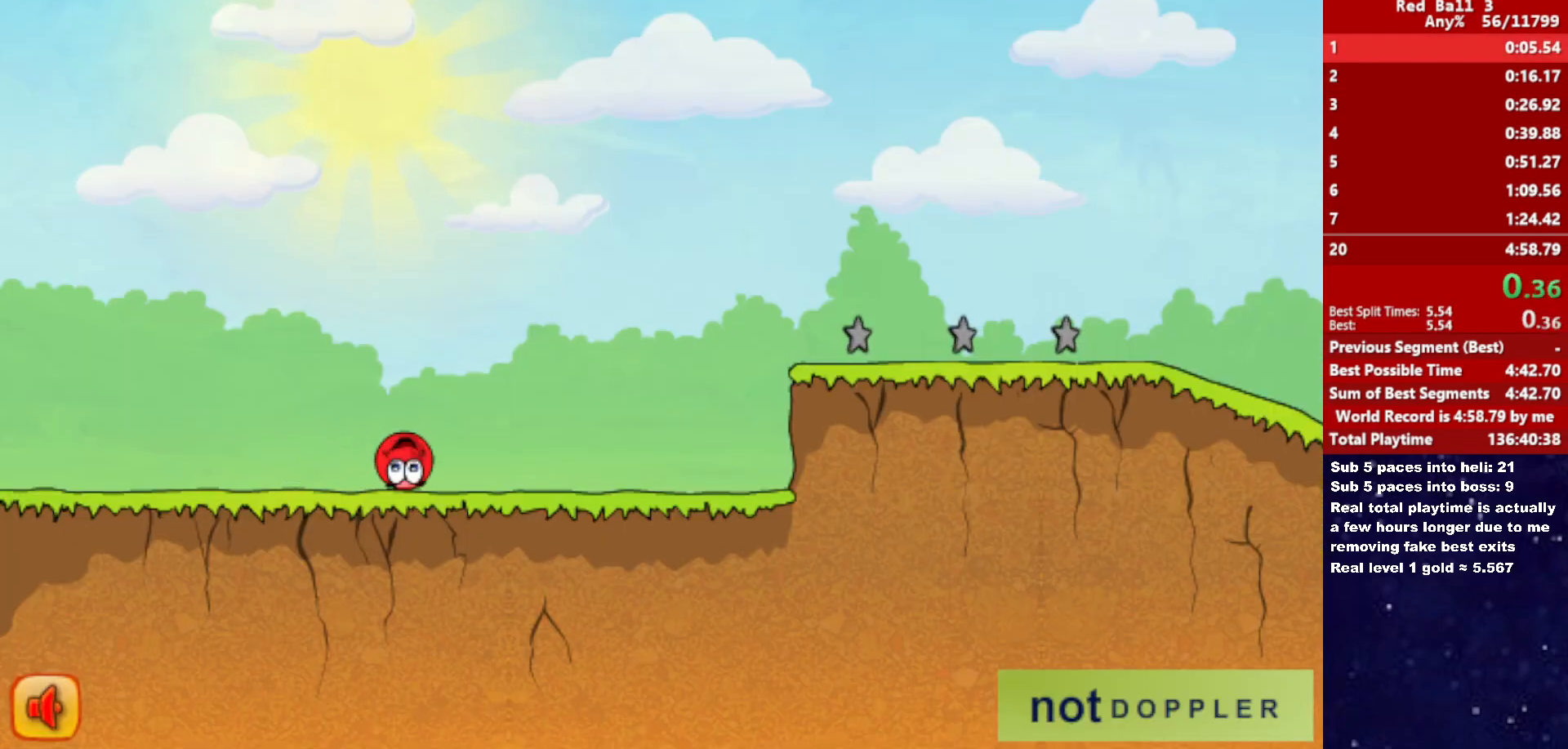
{"keys": ["right"], "events": []}
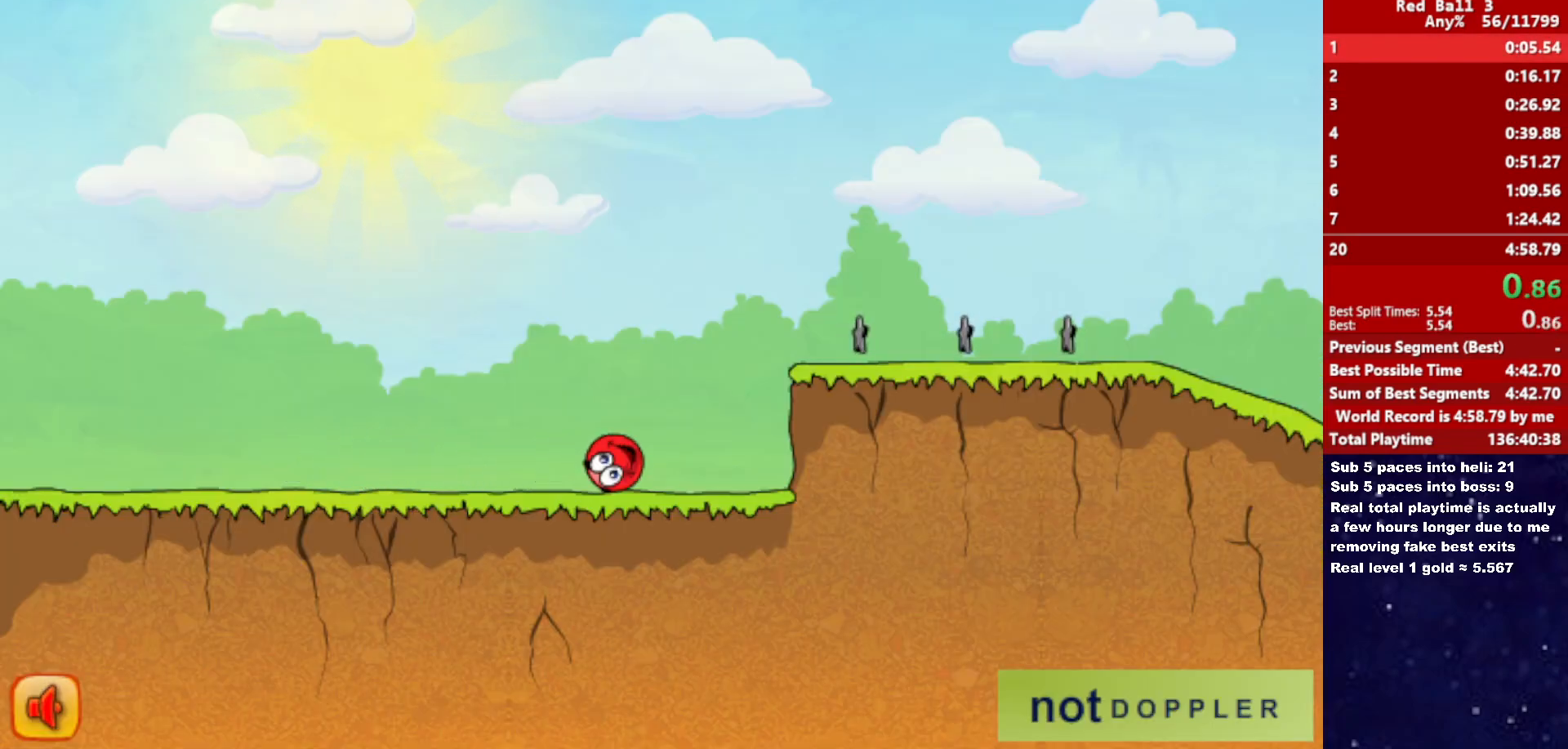
{"keys": ["right", "up"], "events": [[17, "up", "down"]]}
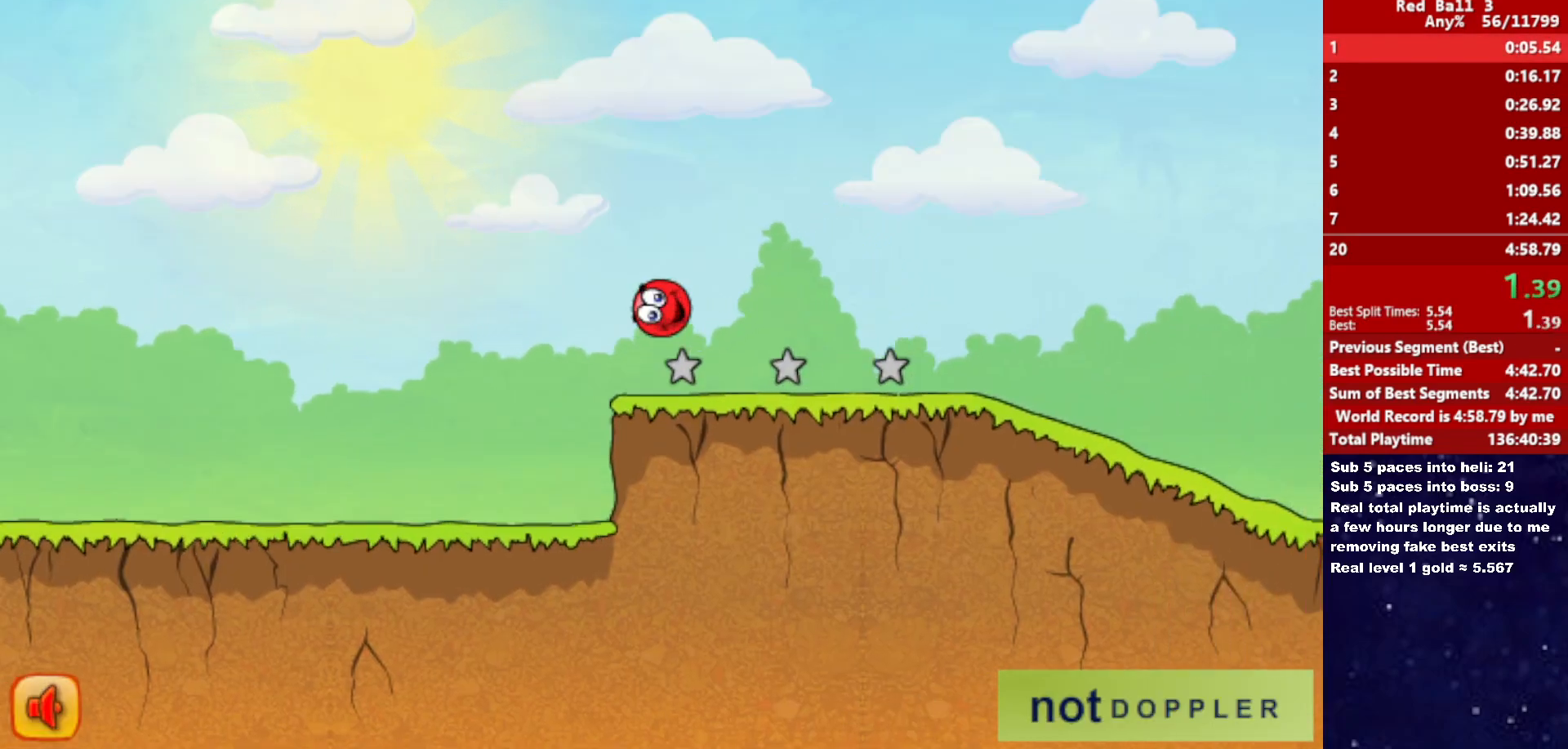
{"keys": ["right"], "events": [[333, "up", "up"]]}
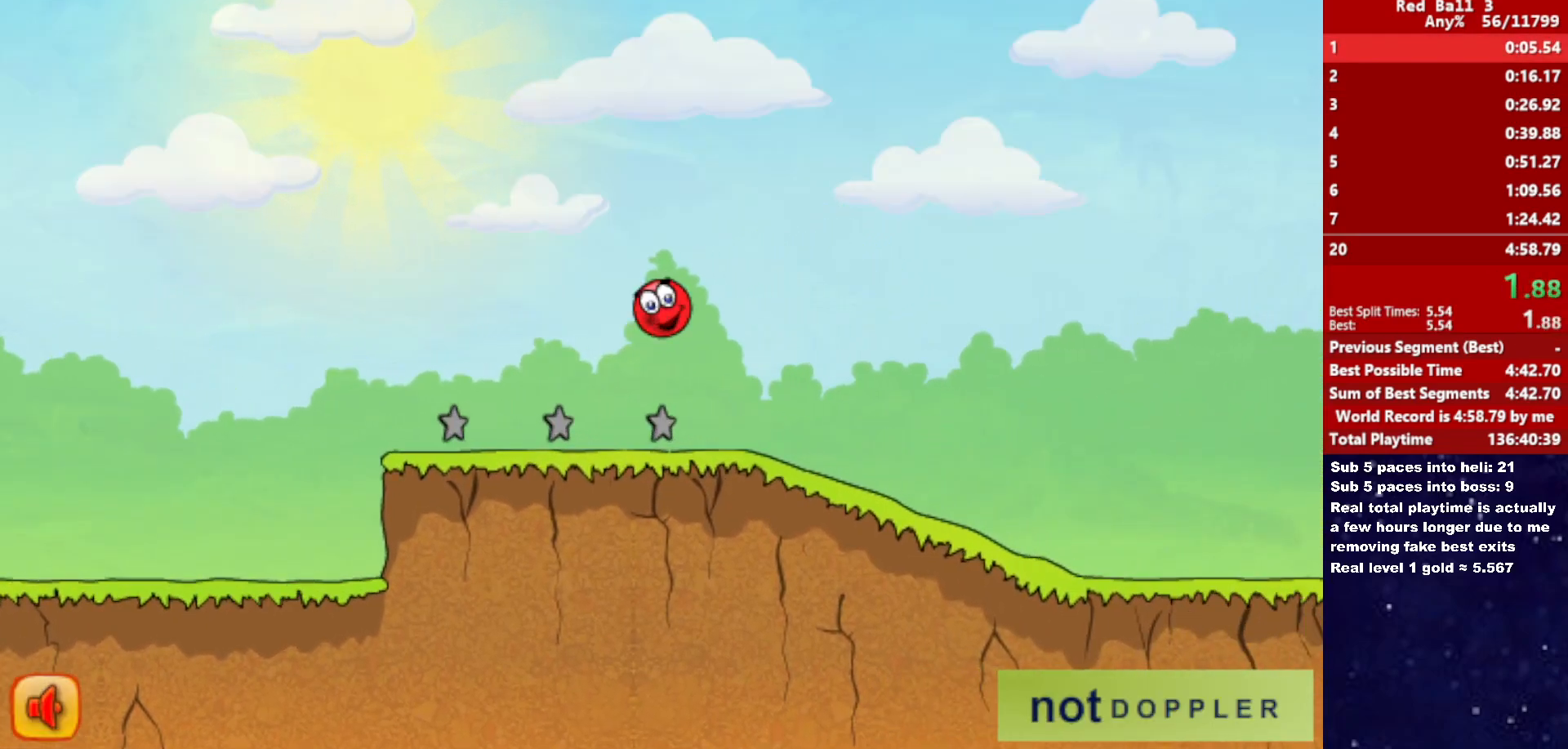
{"keys": ["right"], "events": []}
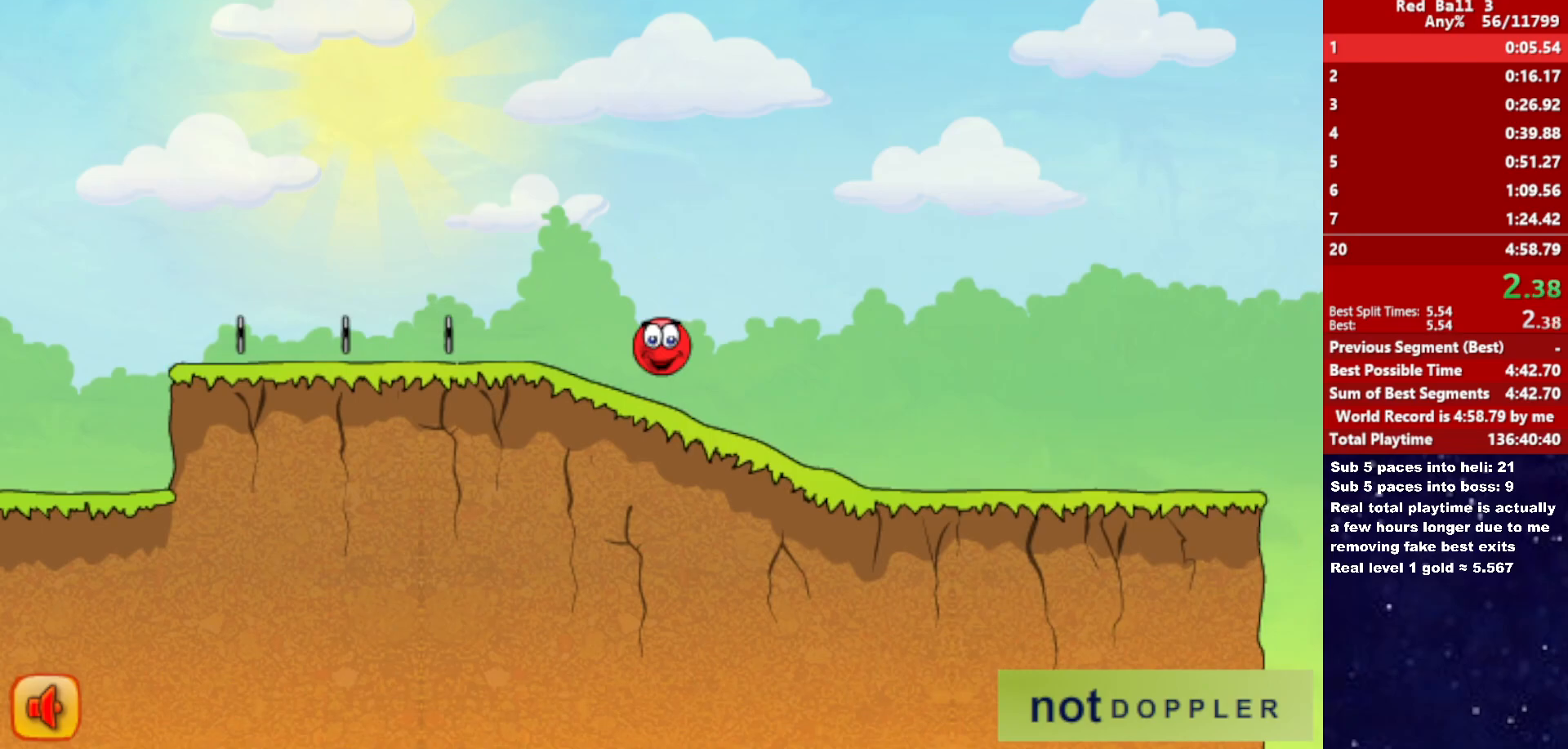
{"keys": ["right"], "events": []}
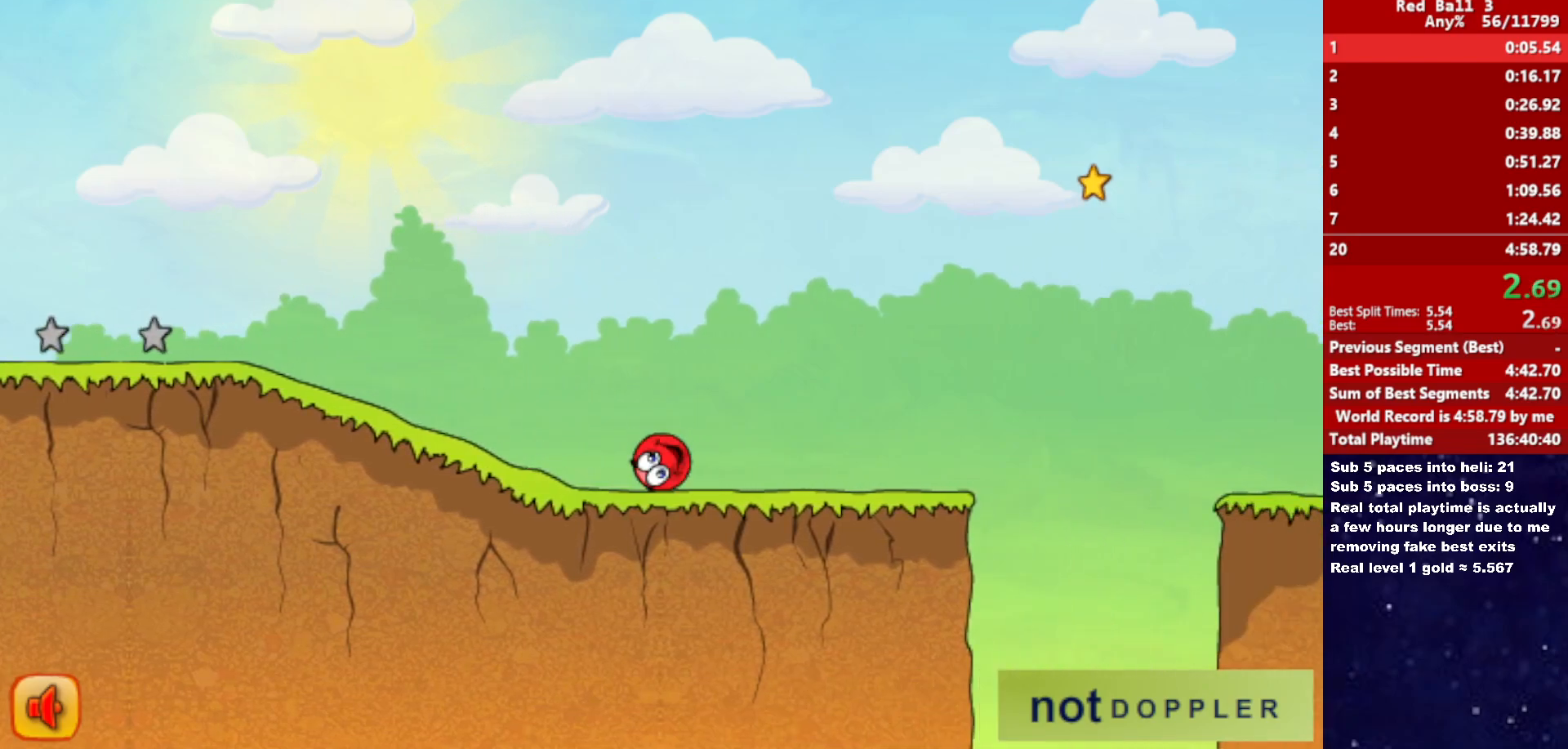
{"keys": ["right", "up"], "events": [[233, "up", "down"]]}
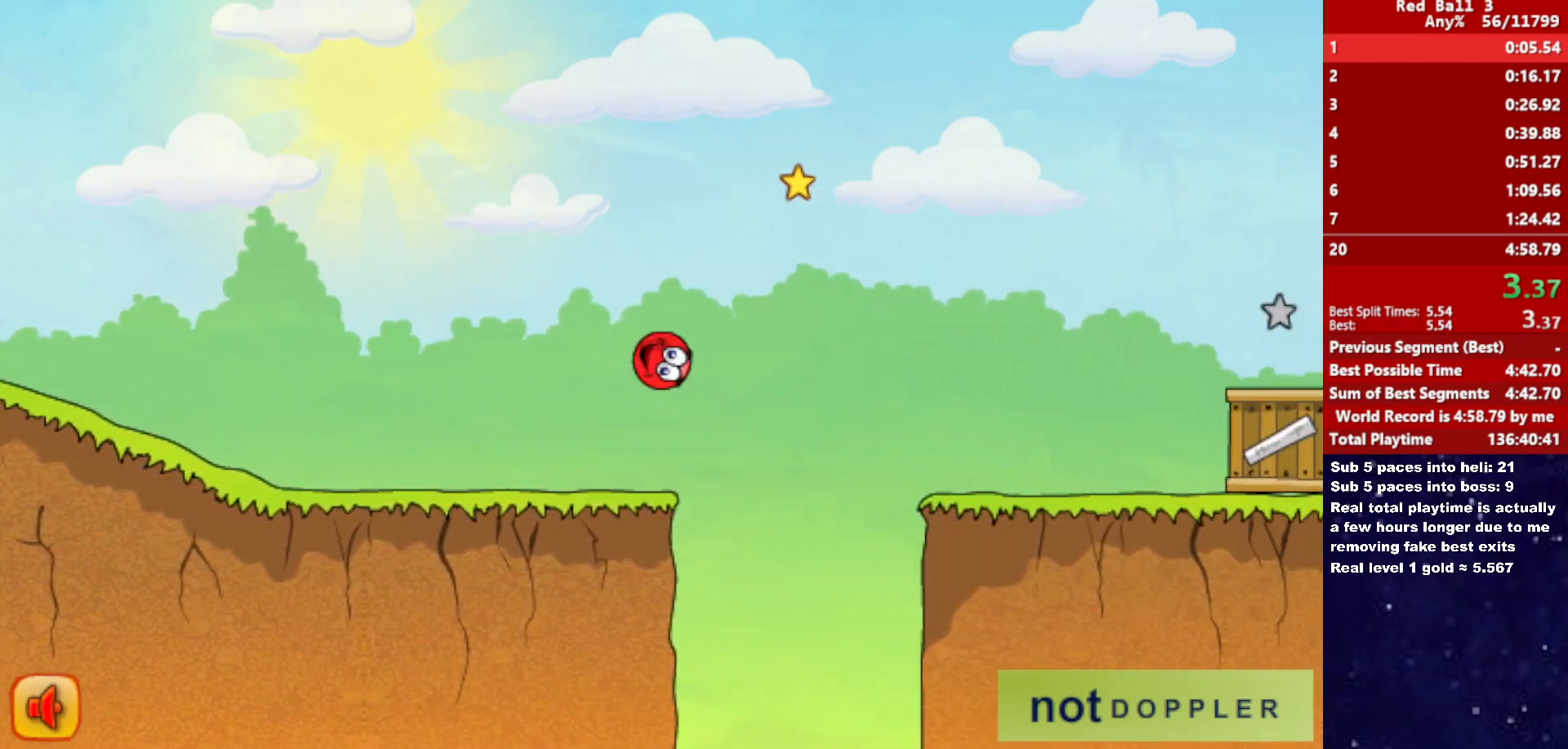
{"keys": ["right", "up"], "events": []}
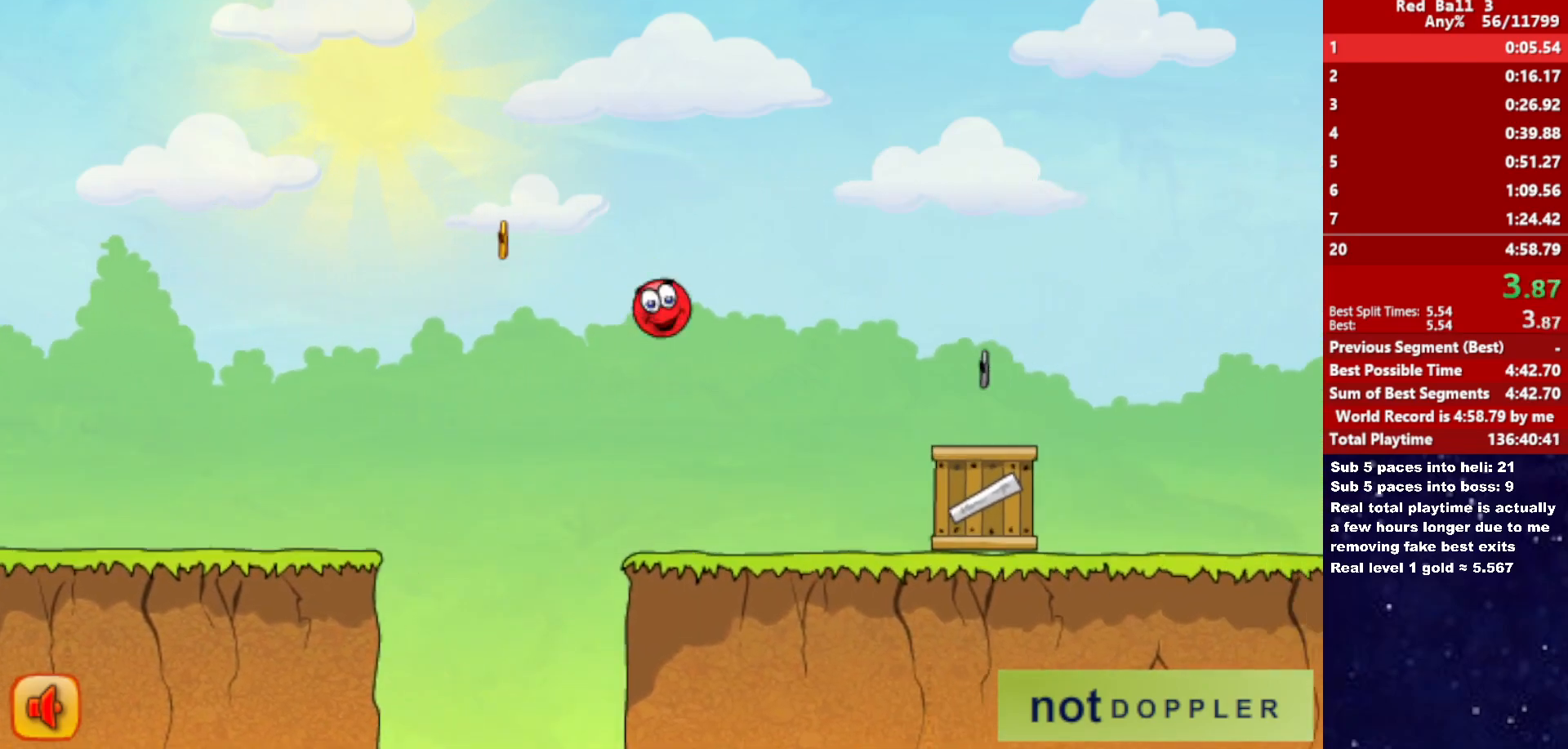
{"keys": ["right", "up"], "events": [[50, "up", "up"], [433, "up", "down"]]}
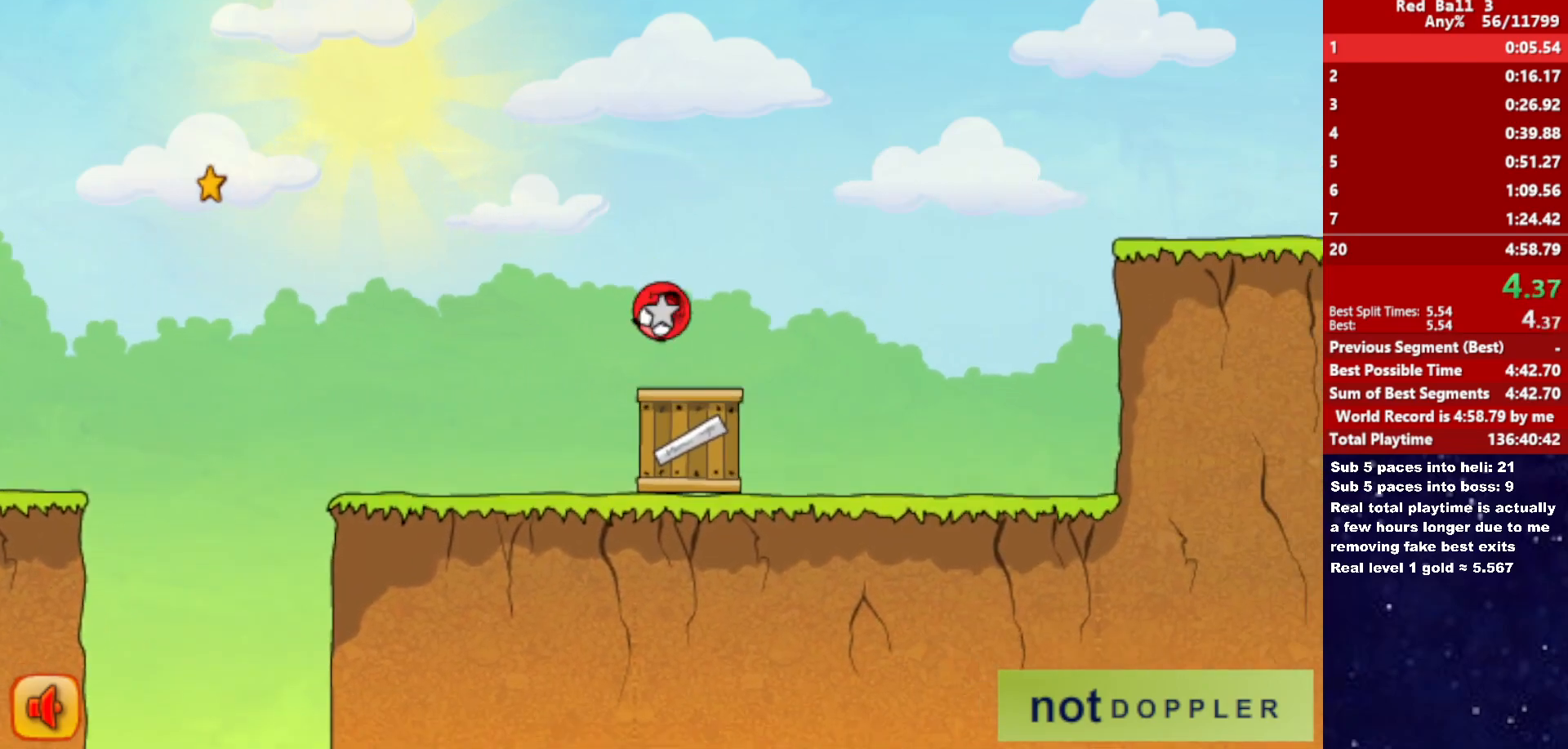
{"keys": ["right"], "events": [[417, "up", "up"]]}
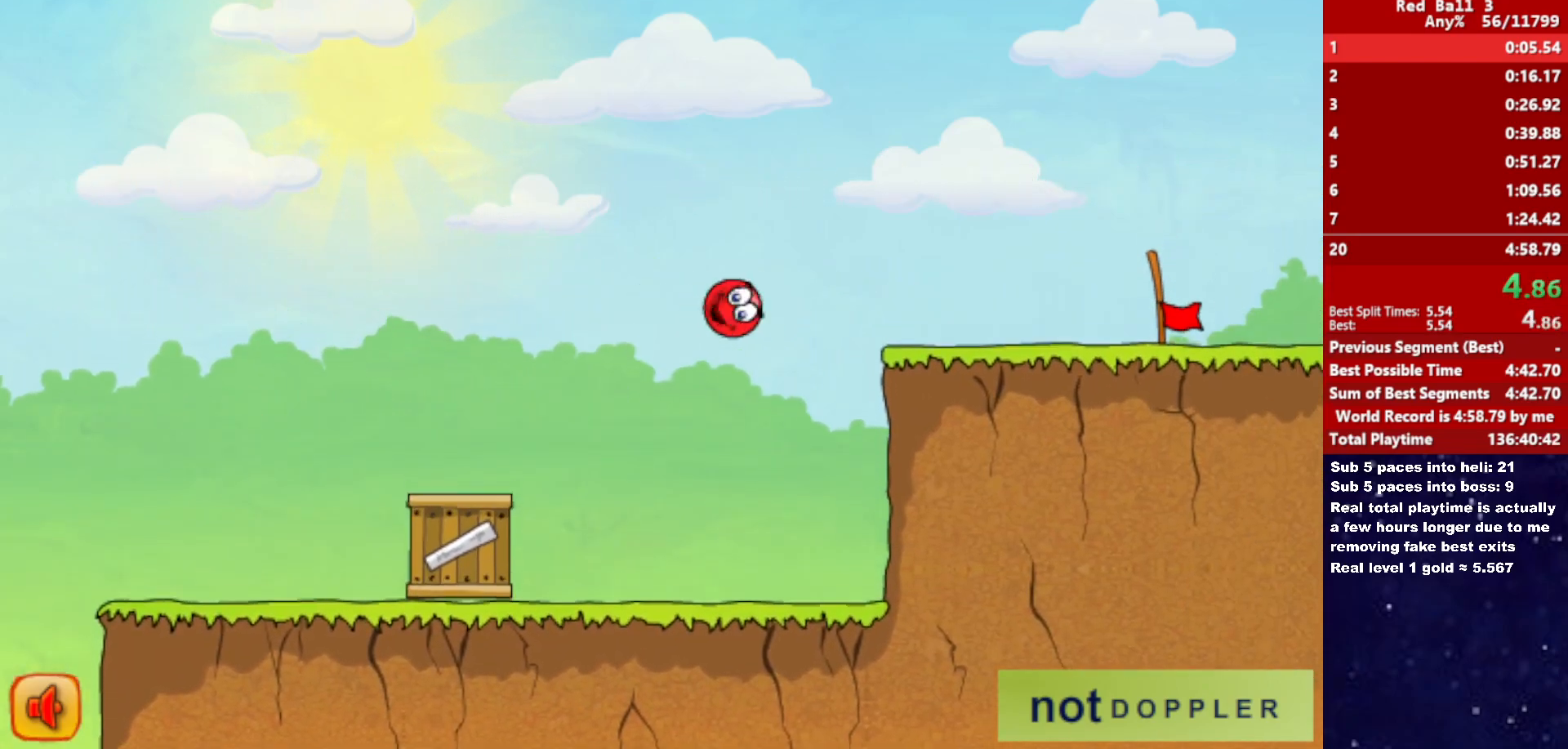
{"keys": ["right"], "events": []}
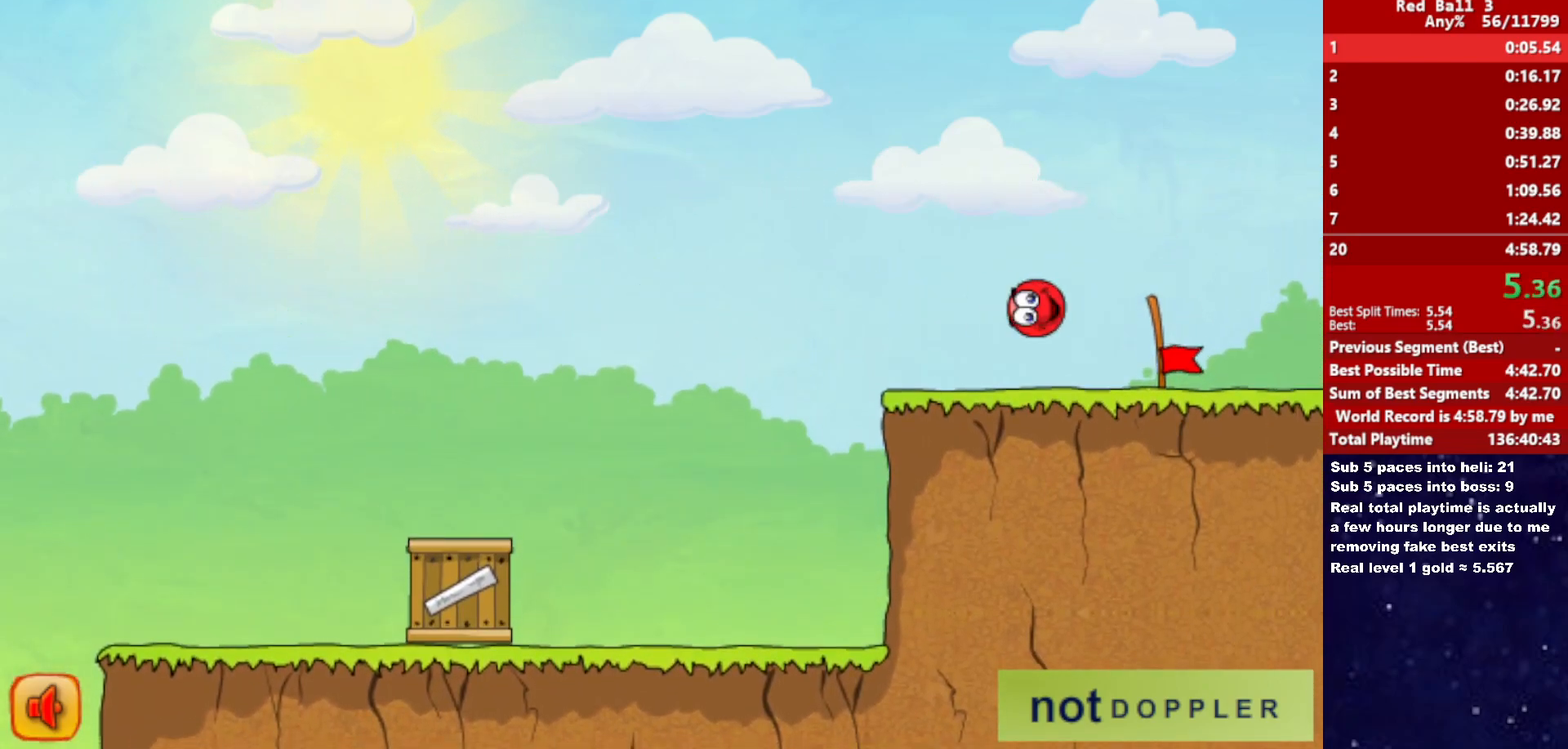
{"keys": ["right"], "events": []}
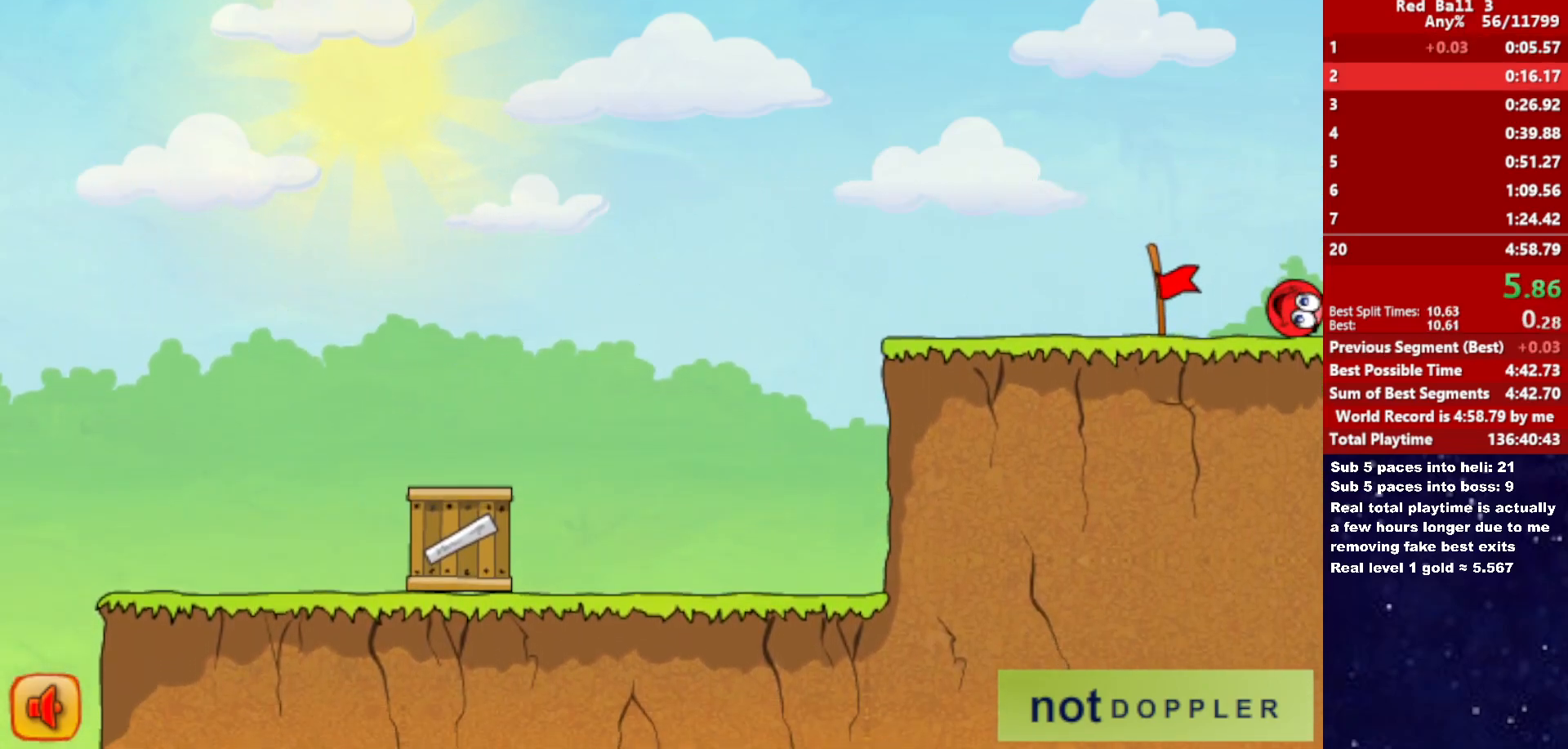
{"keys": ["right"], "events": [[350, "right", "up"], [417, "right", "down"]]}
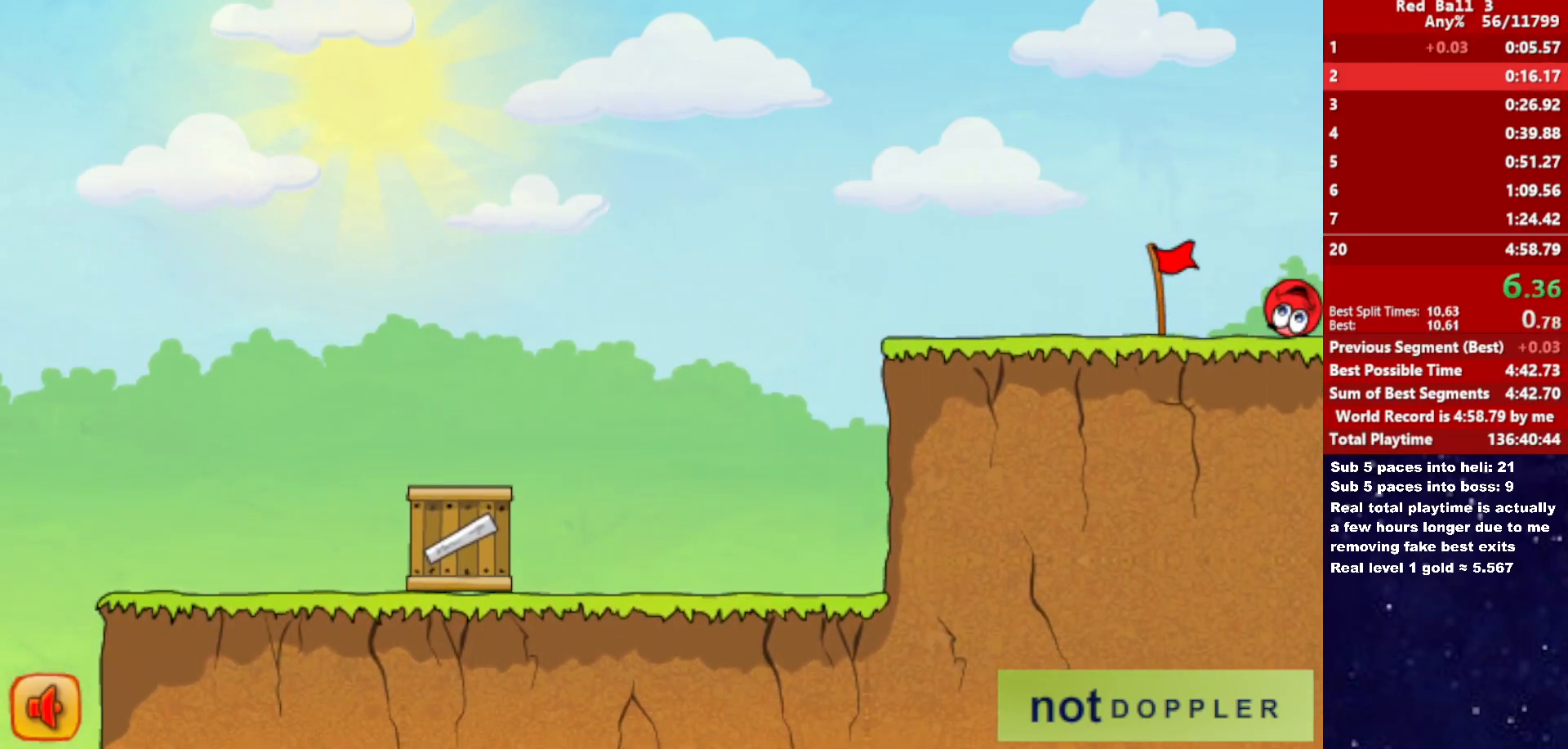
{"keys": ["right"], "events": []}
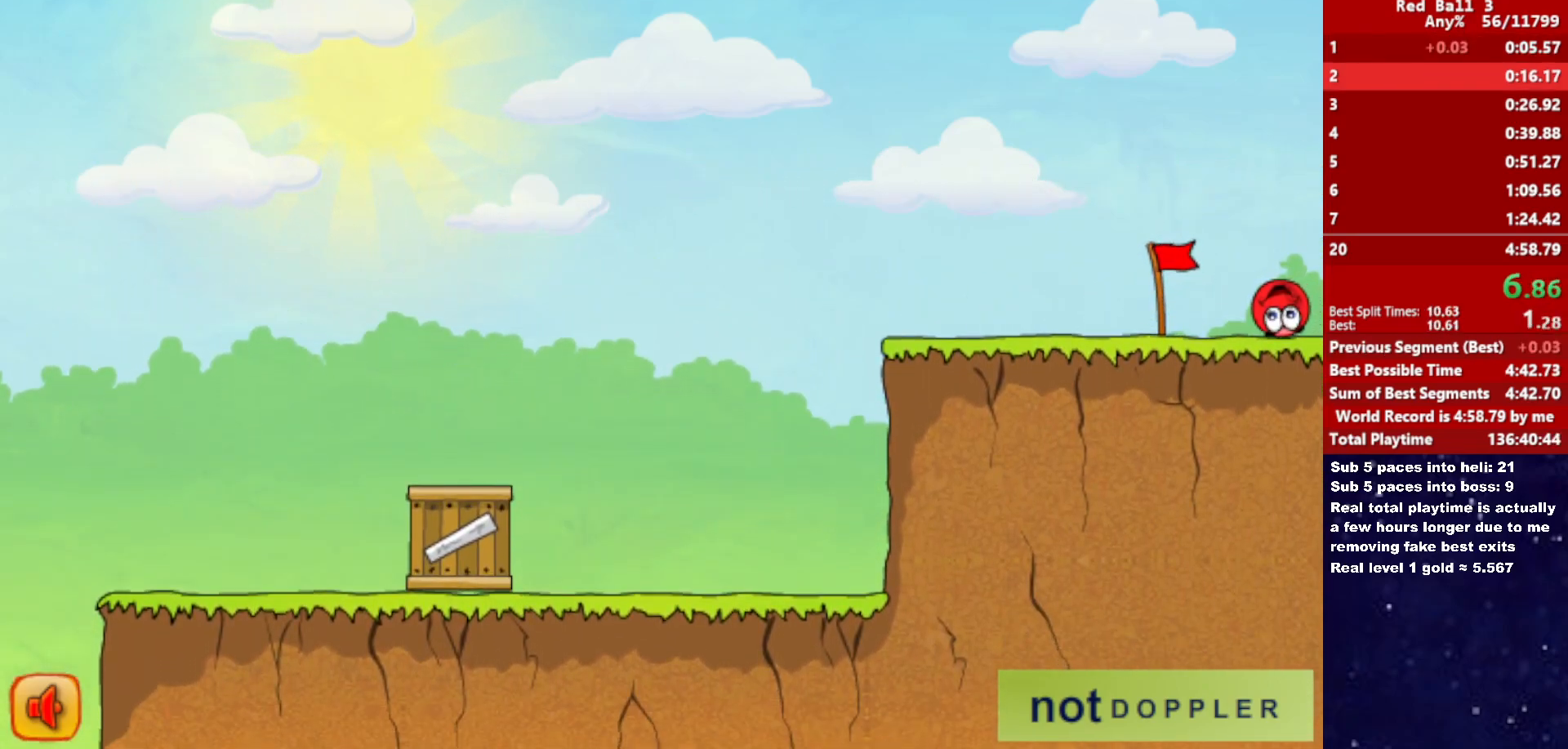
{"keys": ["right"], "events": []}
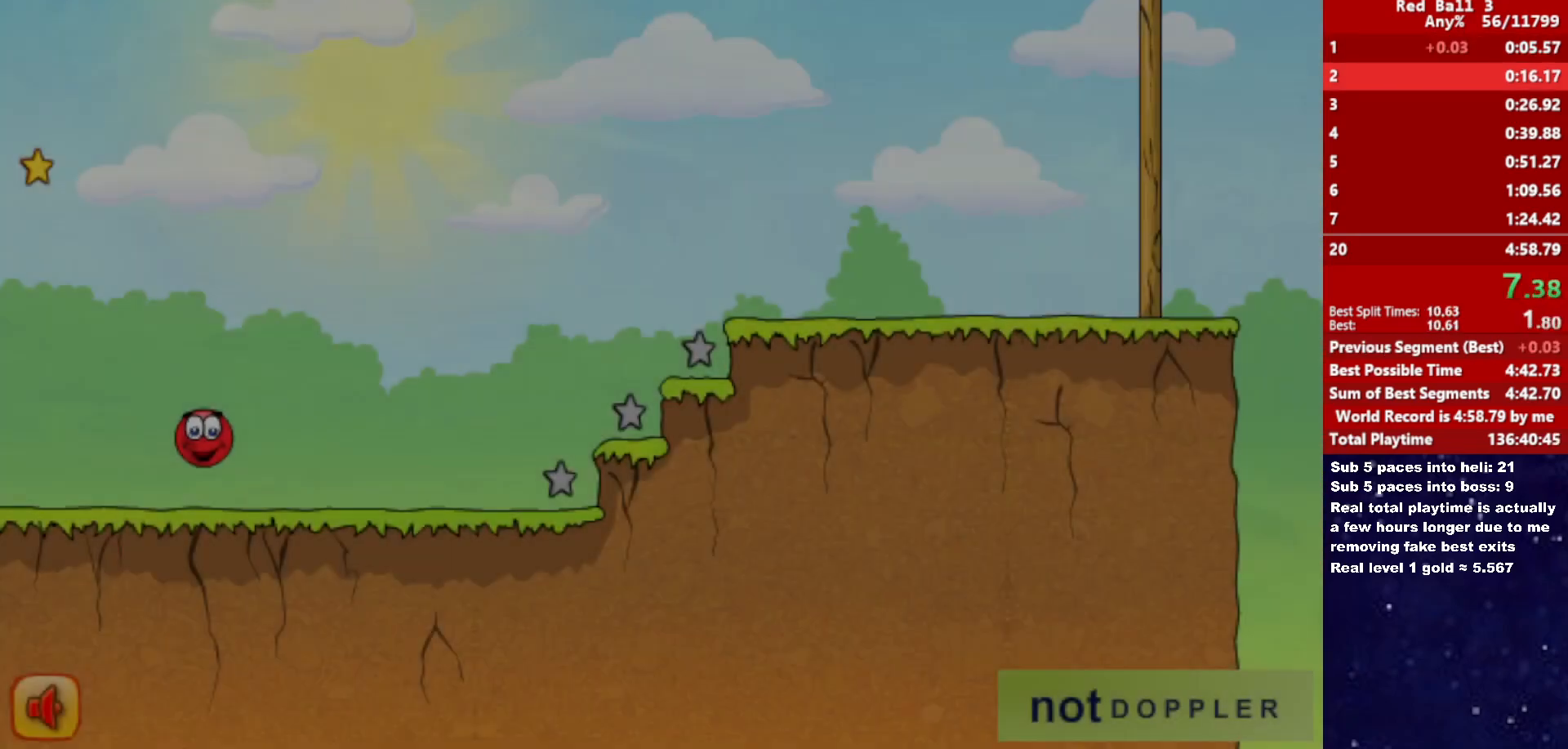
{"keys": ["right", "up"], "events": [[317, "up", "down"]]}